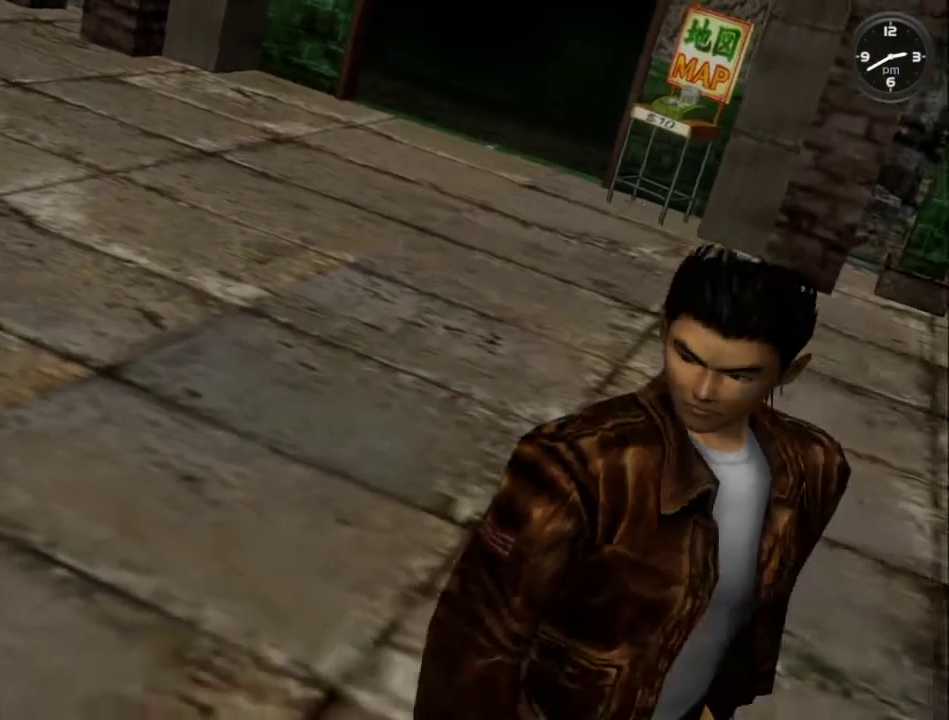
Gameplay with a controller (Xbox layout); each line is a JSON object with the inputs held at the frame after it. "events" lists button and stick changes between this image and that frame as [ms after this image, input, new state], when the widget could be followed in between.
{"buttons": ["B"], "left_stick": "center", "right_stick": "center", "events": [[67, "B", "up"], [167, "B", "down"], [267, "B", "up"], [467, "B", "down"]]}
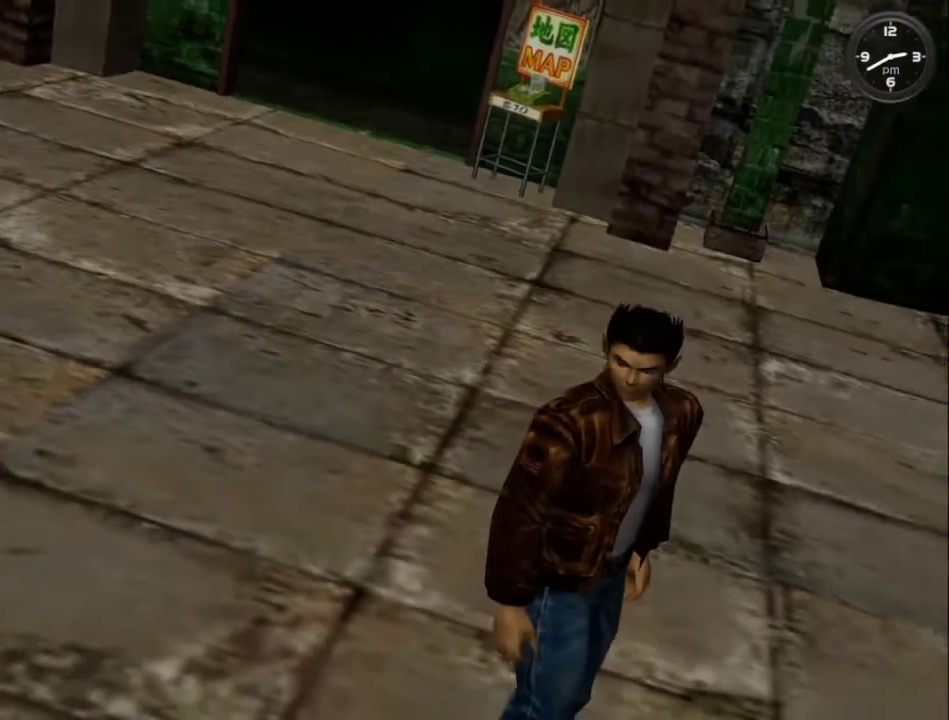
{"buttons": [], "left_stick": "center", "right_stick": "center", "events": [[33, "B", "up"], [167, "B", "down"], [267, "B", "up"], [333, "B", "down"], [433, "B", "up"]]}
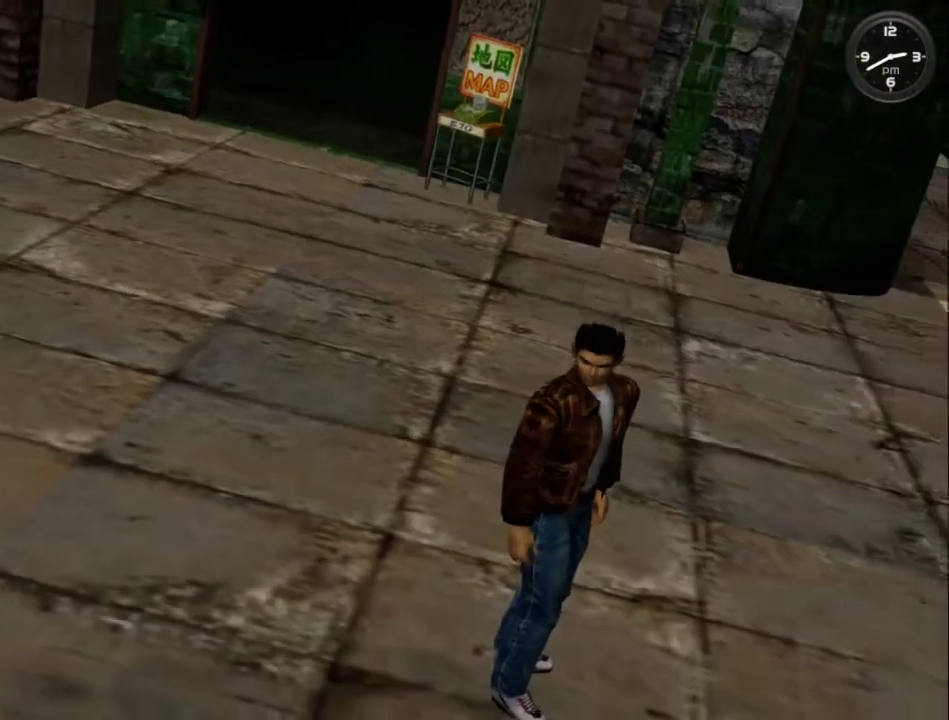
{"buttons": [], "left_stick": "center", "right_stick": "center", "events": [[33, "B", "down"], [100, "B", "up"], [200, "B", "down"], [267, "B", "up"], [367, "B", "down"], [467, "B", "up"]]}
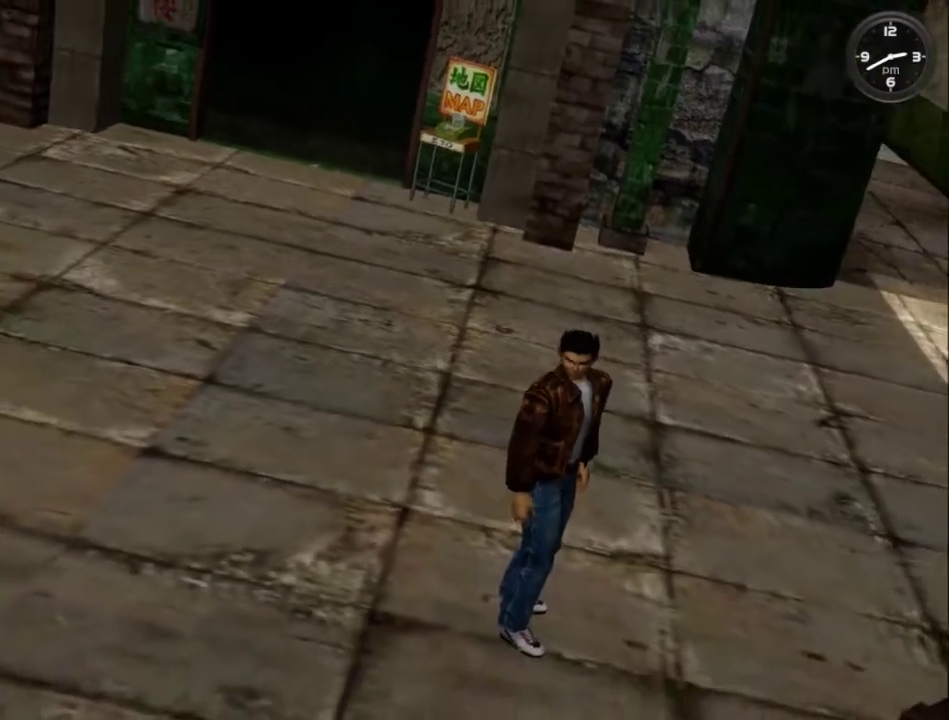
{"buttons": [], "left_stick": "center", "right_stick": "center", "events": [[67, "B", "down"], [133, "B", "up"], [233, "B", "down"], [333, "B", "up"], [433, "B", "down"], [500, "B", "up"]]}
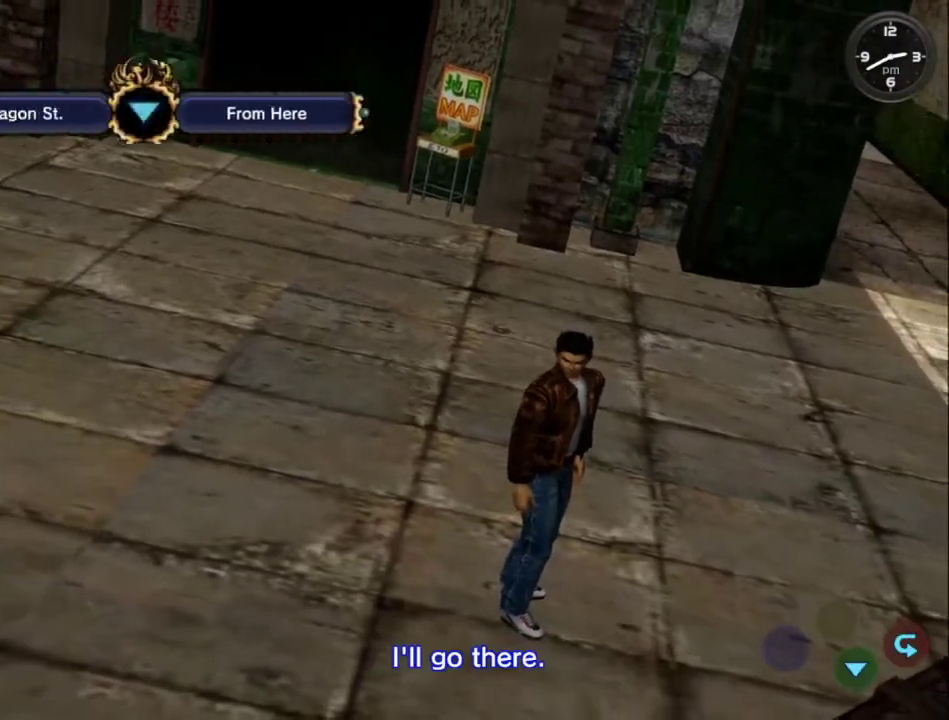
{"buttons": [], "left_stick": "center", "right_stick": "center", "events": [[100, "B", "down"], [167, "B", "up"]]}
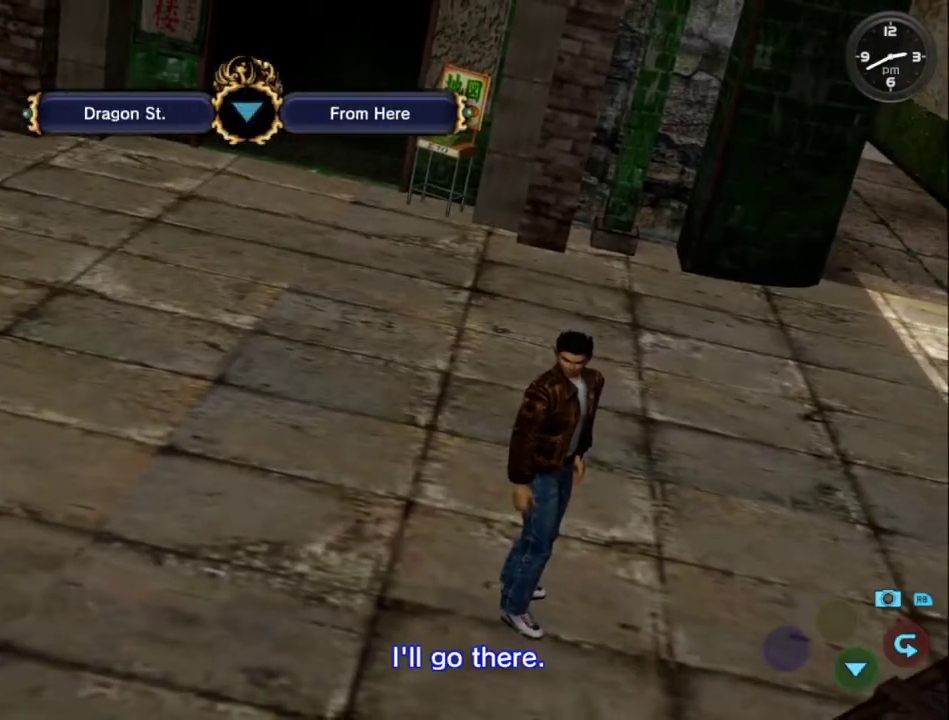
{"buttons": [], "left_stick": "center", "right_stick": "center", "events": []}
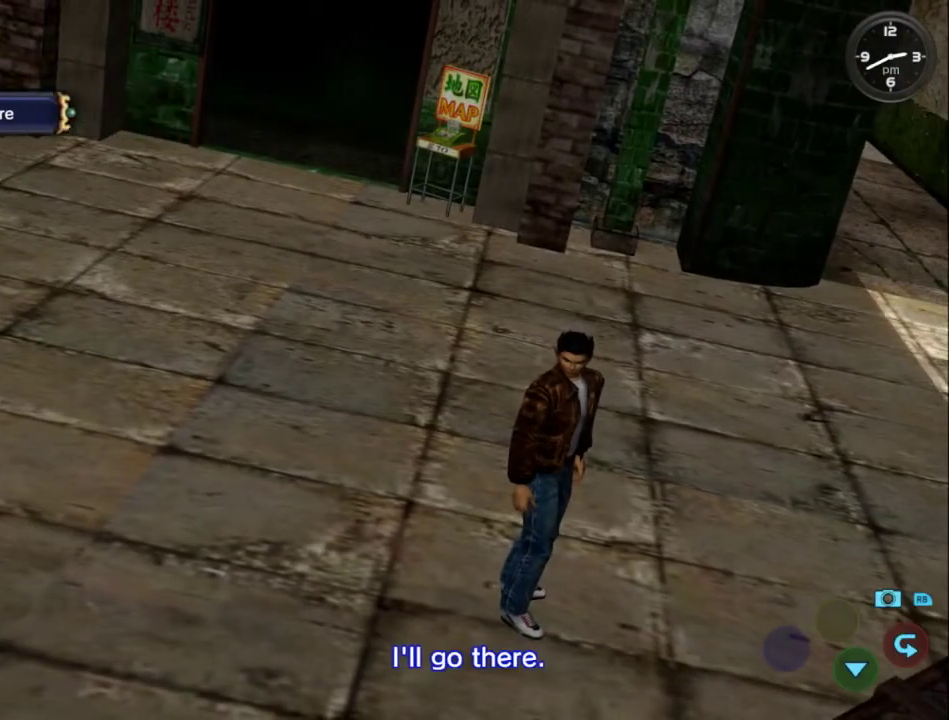
{"buttons": [], "left_stick": "center", "right_stick": "center", "events": [[200, "B", "down"], [300, "B", "up"], [400, "B", "down"], [500, "B", "up"]]}
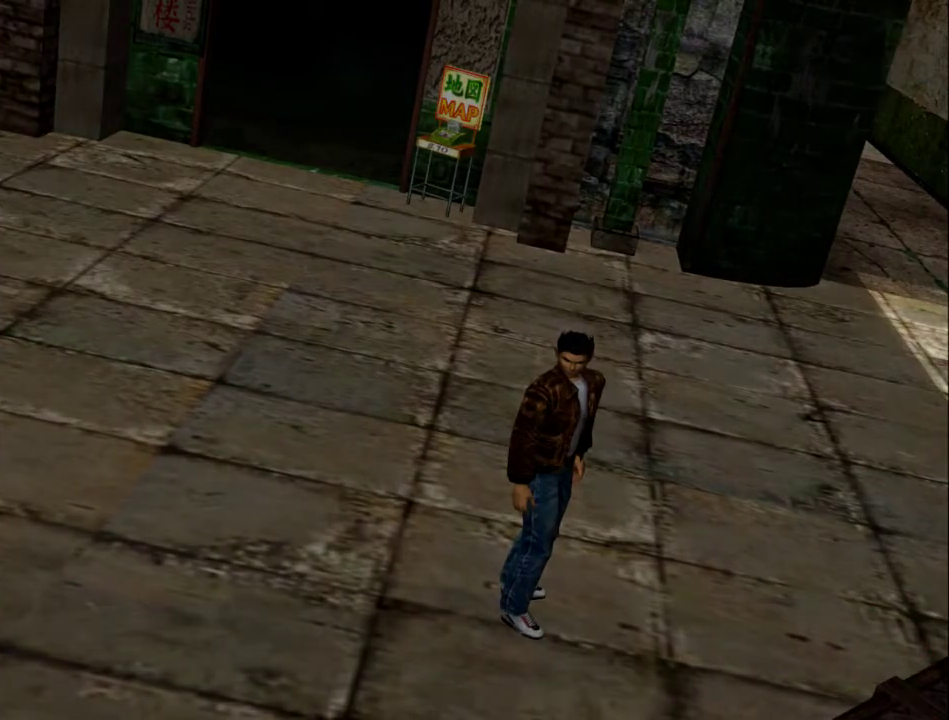
{"buttons": [], "left_stick": "center", "right_stick": "center", "events": [[67, "B", "down"], [133, "B", "up"], [233, "B", "down"], [333, "B", "up"], [433, "B", "down"], [500, "B", "up"]]}
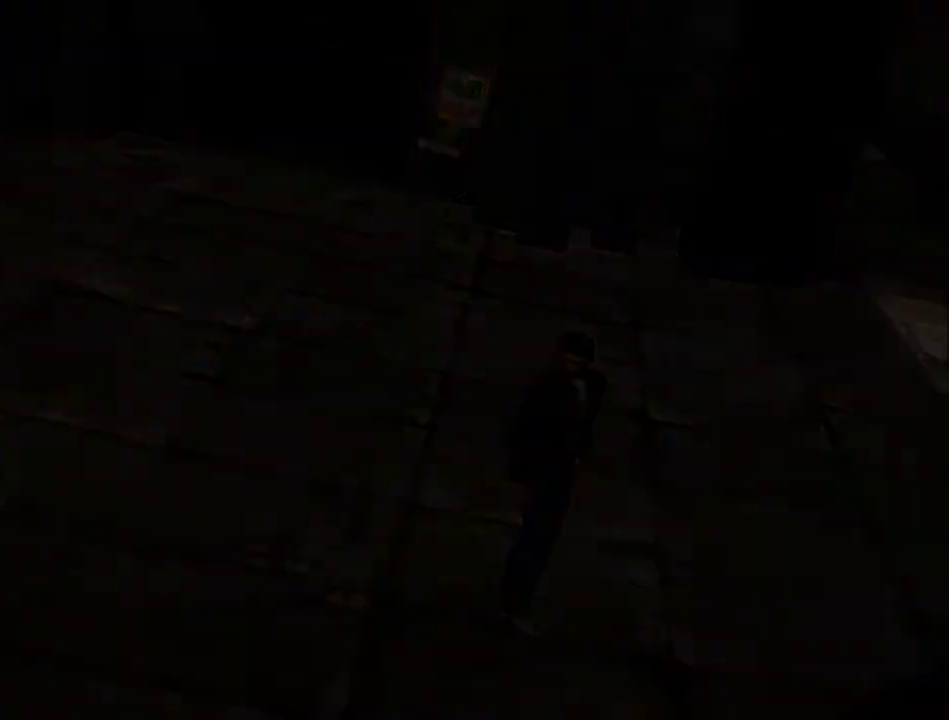
{"buttons": [], "left_stick": "center", "right_stick": "center", "events": [[167, "B", "down"], [233, "B", "up"]]}
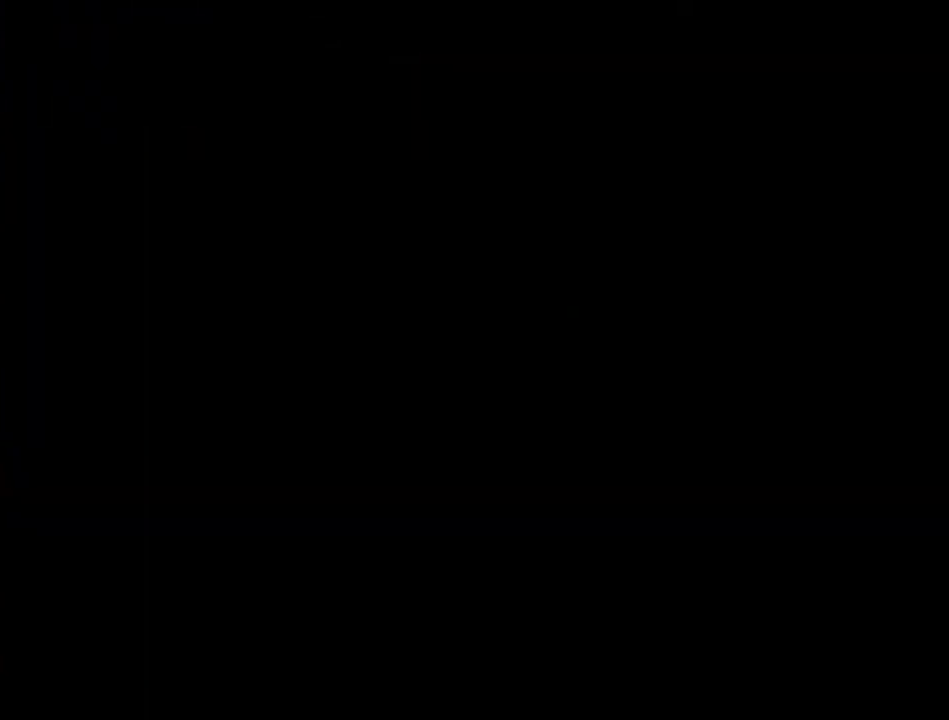
{"buttons": [], "left_stick": "center", "right_stick": "center", "events": []}
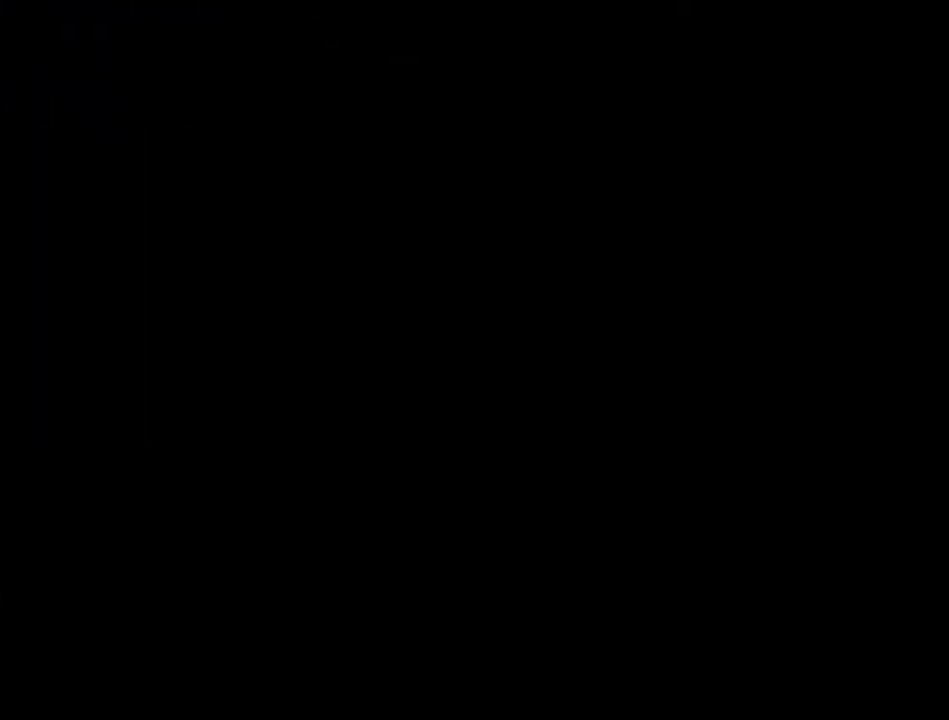
{"buttons": [], "left_stick": "center", "right_stick": "center", "events": []}
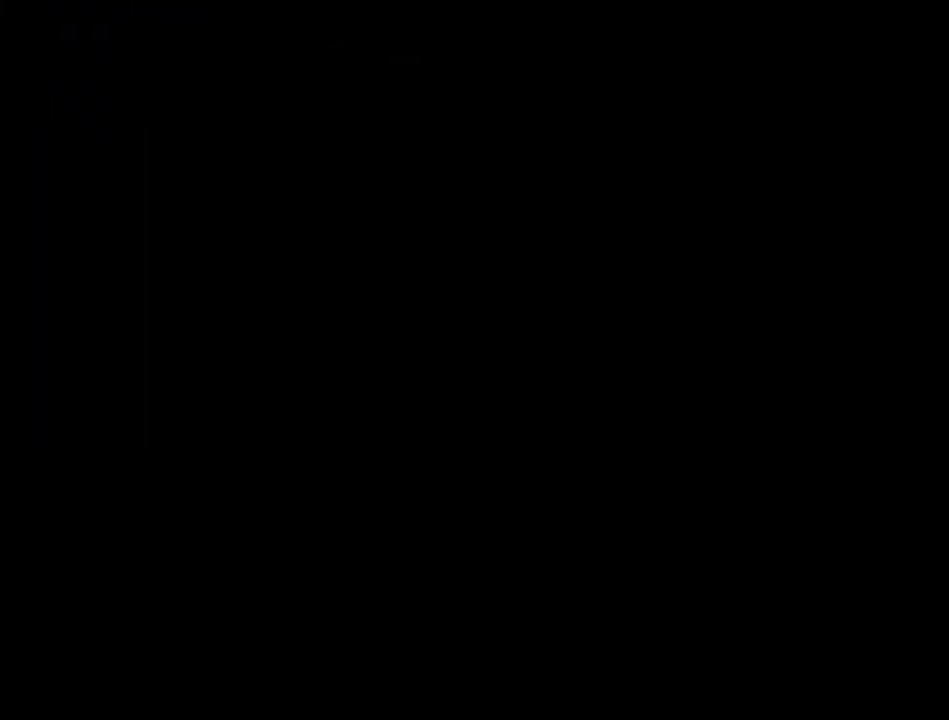
{"buttons": [], "left_stick": "center", "right_stick": "center", "events": []}
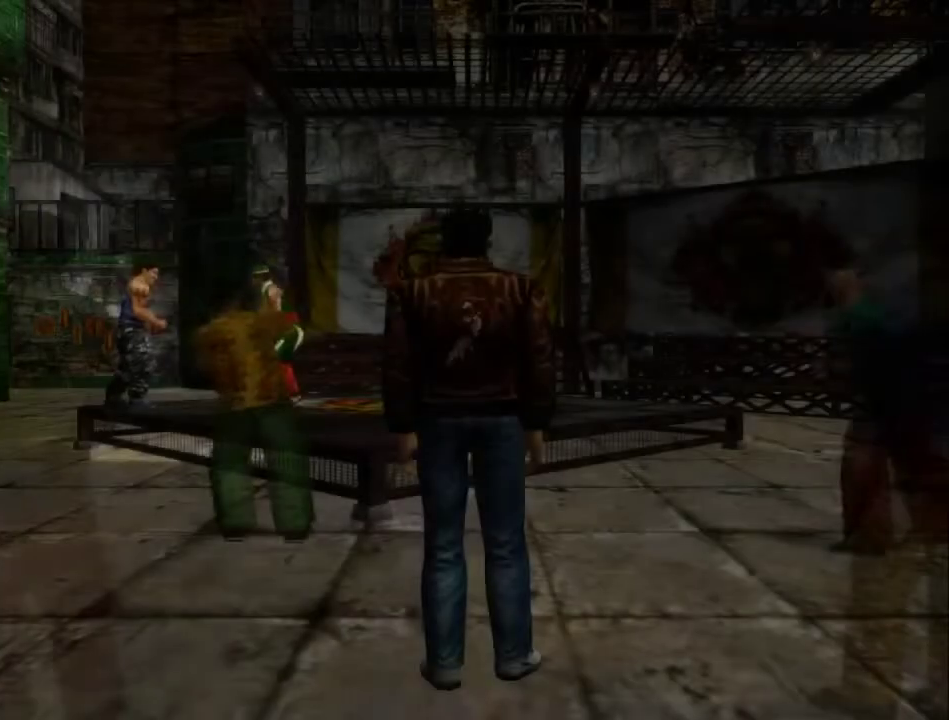
{"buttons": ["DPAD_DOWN", "DPAD_LEFT"], "left_stick": "center", "right_stick": "center", "events": [[133, "DPAD_DOWN", "down"], [167, "DPAD_LEFT", "down"]]}
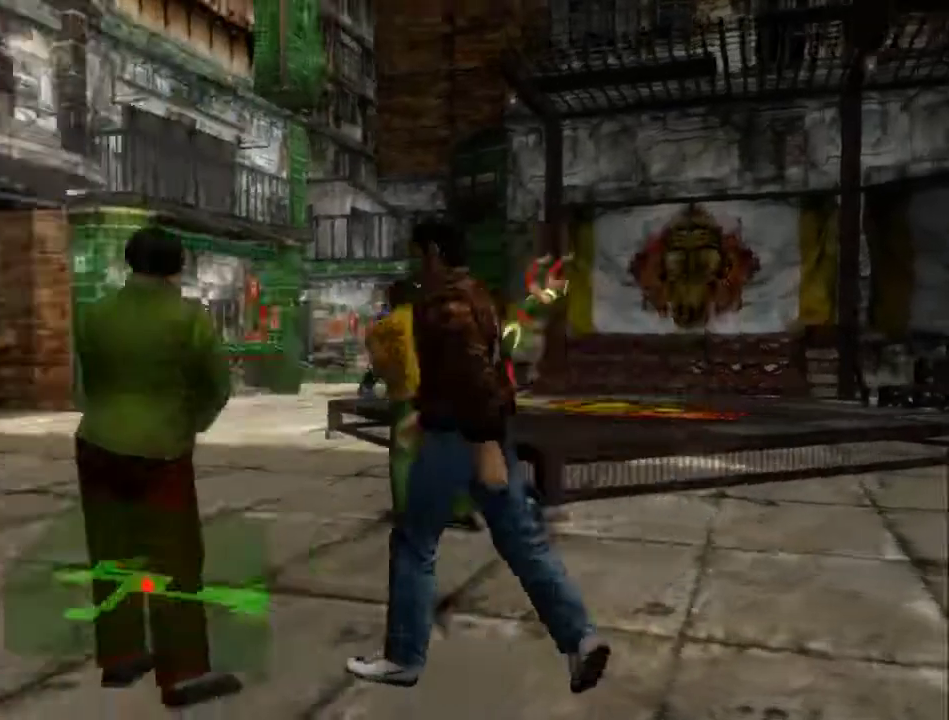
{"buttons": ["DPAD_DOWN", "DPAD_LEFT"], "left_stick": "center", "right_stick": "center", "events": []}
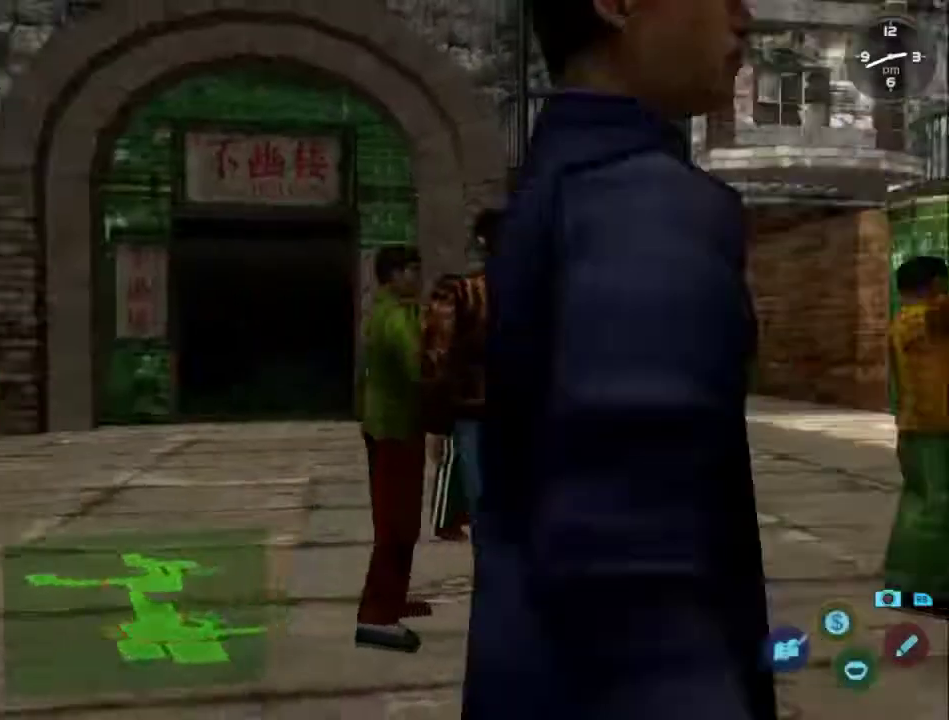
{"buttons": [], "left_stick": "center", "right_stick": "center", "events": [[467, "DPAD_LEFT", "up"], [500, "DPAD_DOWN", "up"]]}
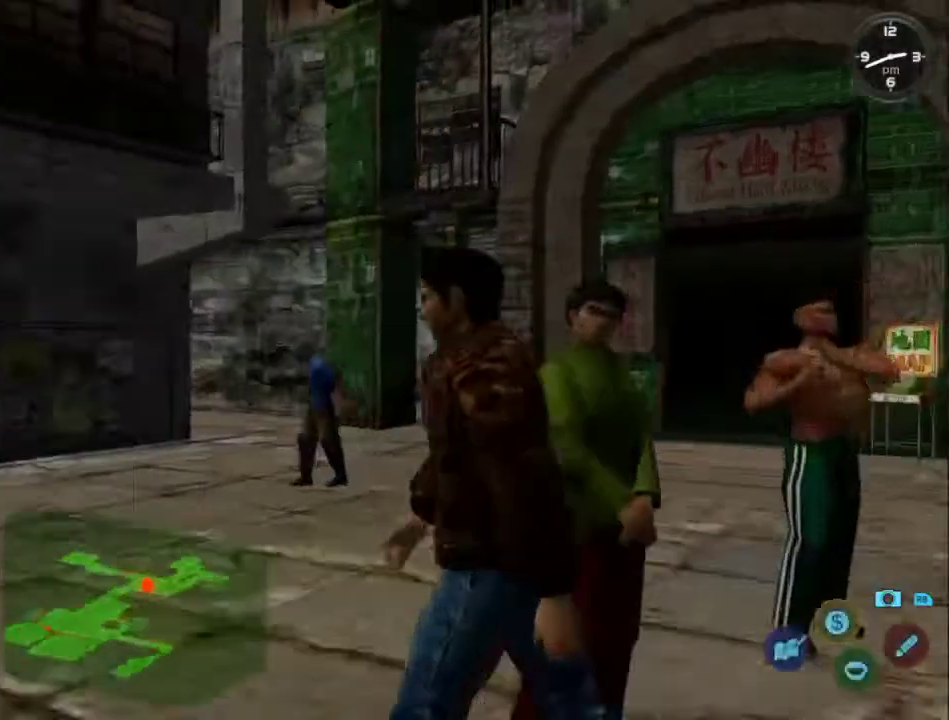
{"buttons": ["DPAD_DOWN", "DPAD_LEFT"], "left_stick": "center", "right_stick": "center", "events": [[267, "DPAD_DOWN", "down"], [267, "DPAD_LEFT", "down"]]}
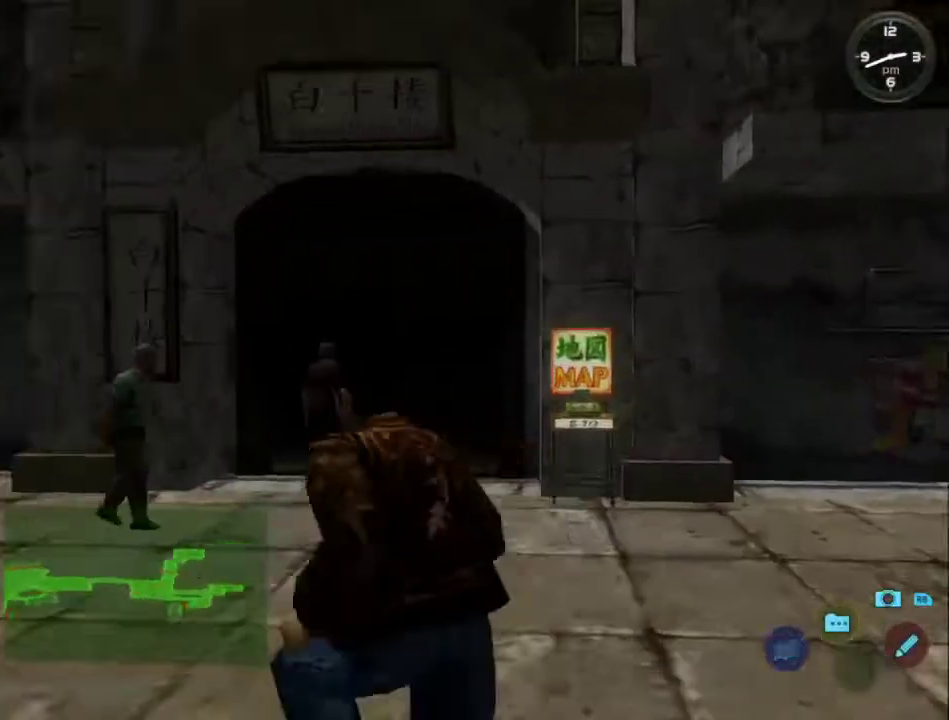
{"buttons": [], "left_stick": "center", "right_stick": "center", "events": [[100, "DPAD_DOWN", "up"], [100, "DPAD_LEFT", "up"]]}
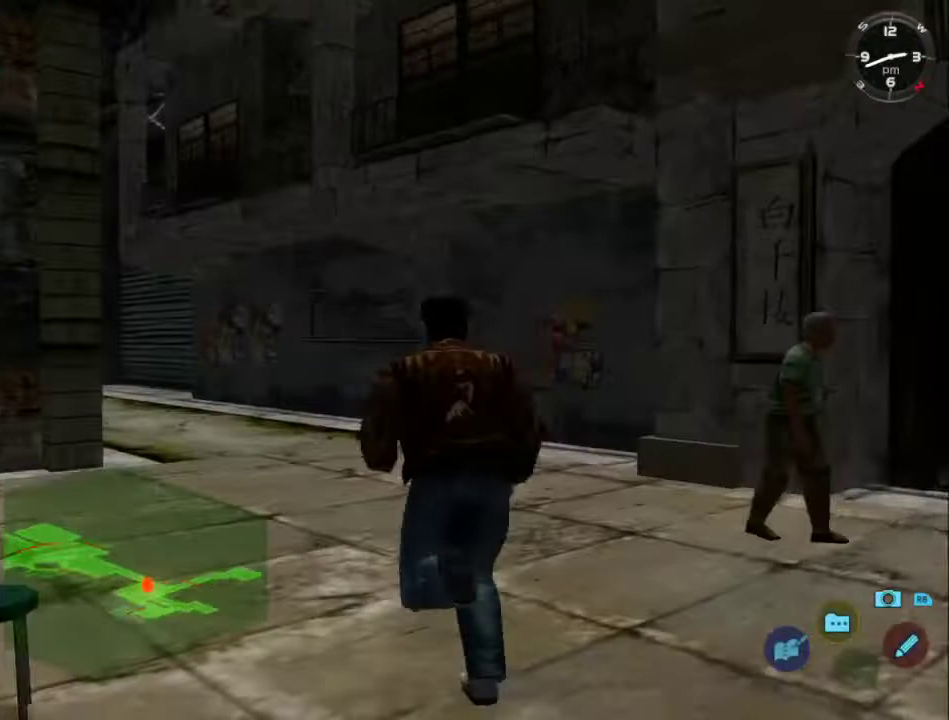
{"buttons": ["DPAD_LEFT"], "left_stick": "center", "right_stick": "center", "events": [[133, "DPAD_LEFT", "down"], [267, "DPAD_LEFT", "up"], [467, "DPAD_LEFT", "down"]]}
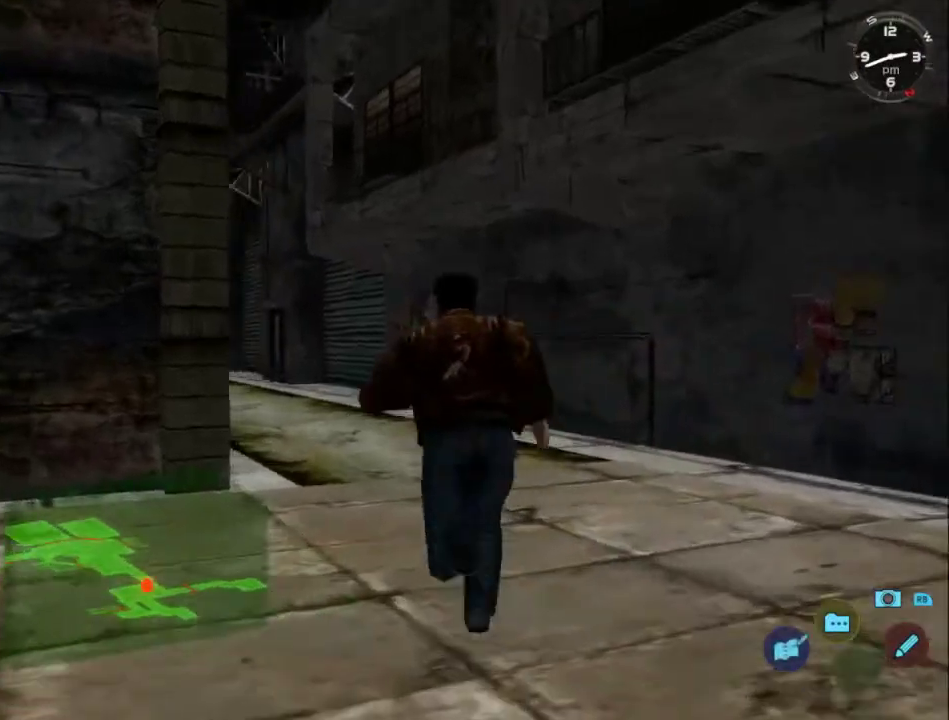
{"buttons": [], "left_stick": "center", "right_stick": "center", "events": [[100, "DPAD_LEFT", "up"], [200, "DPAD_LEFT", "down"], [333, "DPAD_LEFT", "up"]]}
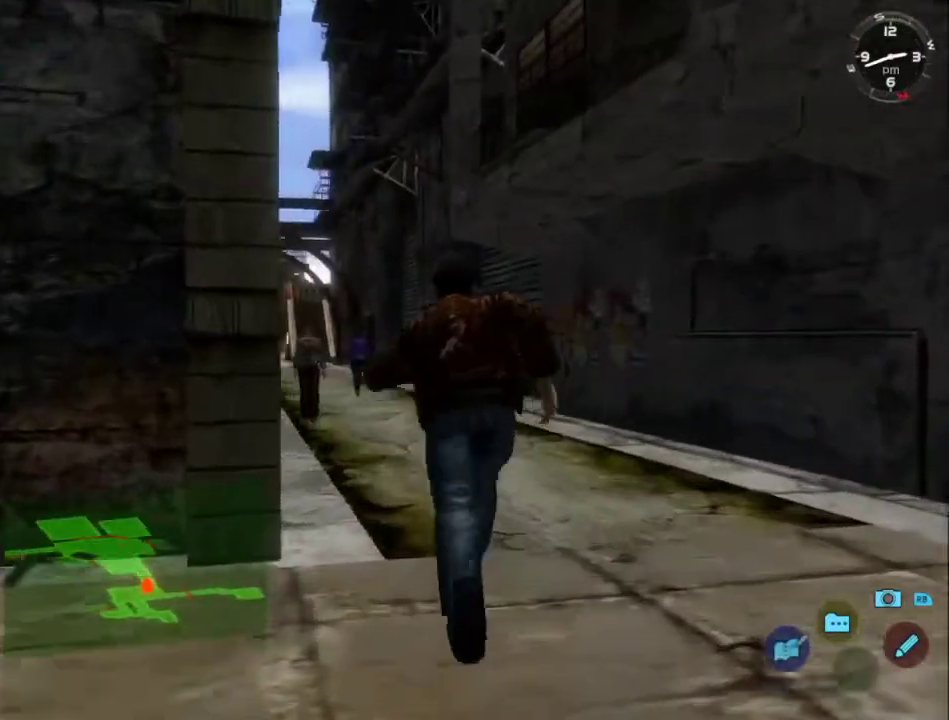
{"buttons": [], "left_stick": "center", "right_stick": "center", "events": [[167, "DPAD_LEFT", "down"], [267, "DPAD_LEFT", "up"]]}
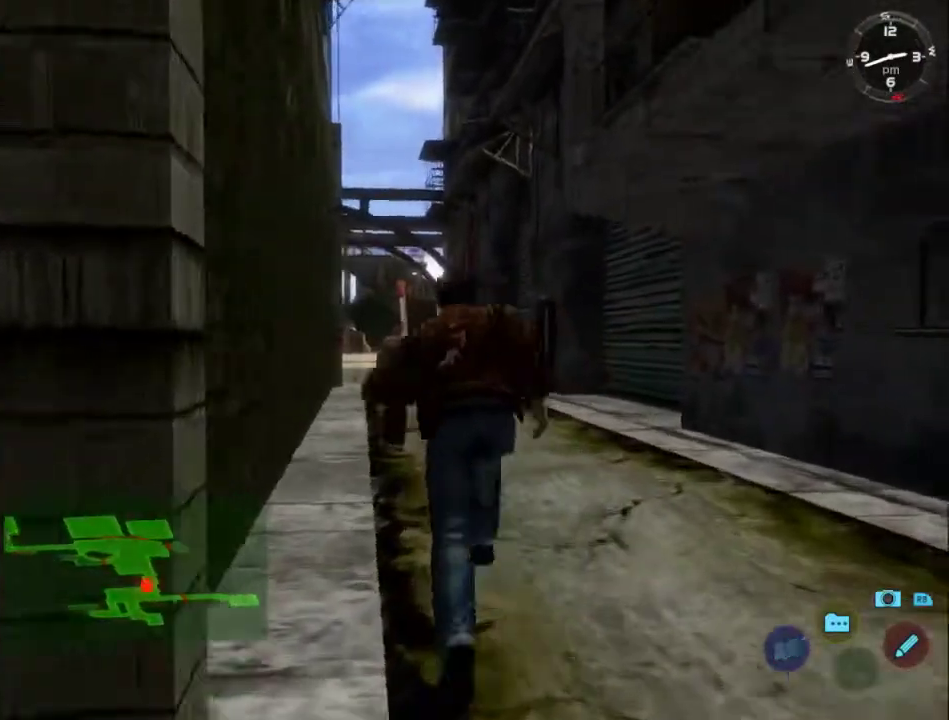
{"buttons": [], "left_stick": "center", "right_stick": "down", "events": [[67, "DPAD_RIGHT", "down"], [67, "right_stick", "down"], [167, "DPAD_RIGHT", "up"], [367, "DPAD_RIGHT", "down"], [467, "DPAD_RIGHT", "up"]]}
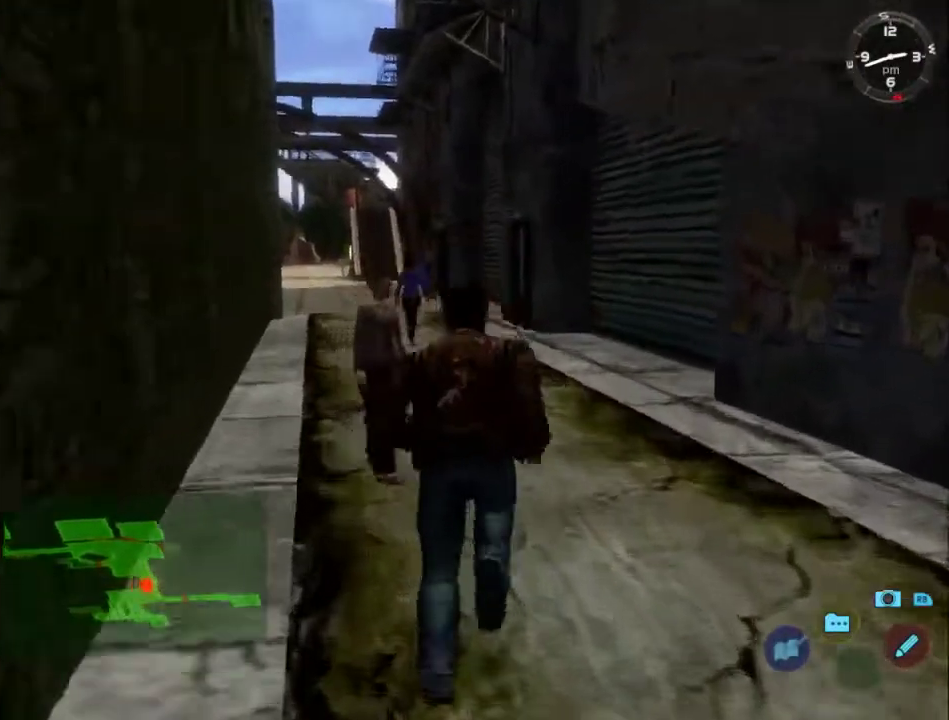
{"buttons": ["DPAD_LEFT"], "left_stick": "center", "right_stick": "down", "events": [[467, "DPAD_LEFT", "down"]]}
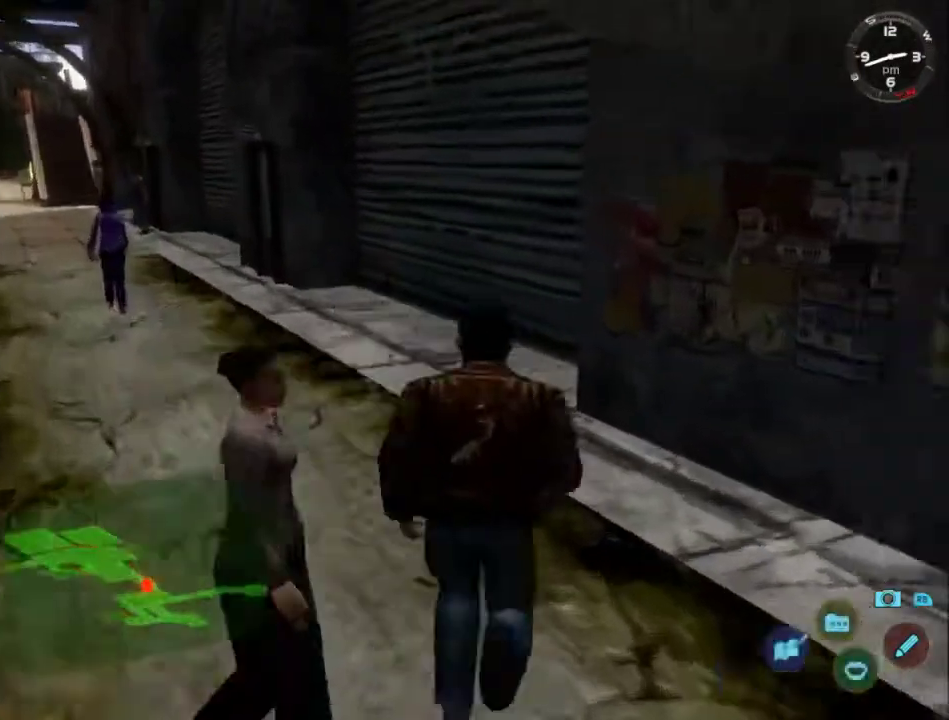
{"buttons": [], "left_stick": "center", "right_stick": "down", "events": [[100, "DPAD_DOWN", "down"], [400, "DPAD_DOWN", "up"], [400, "DPAD_LEFT", "up"]]}
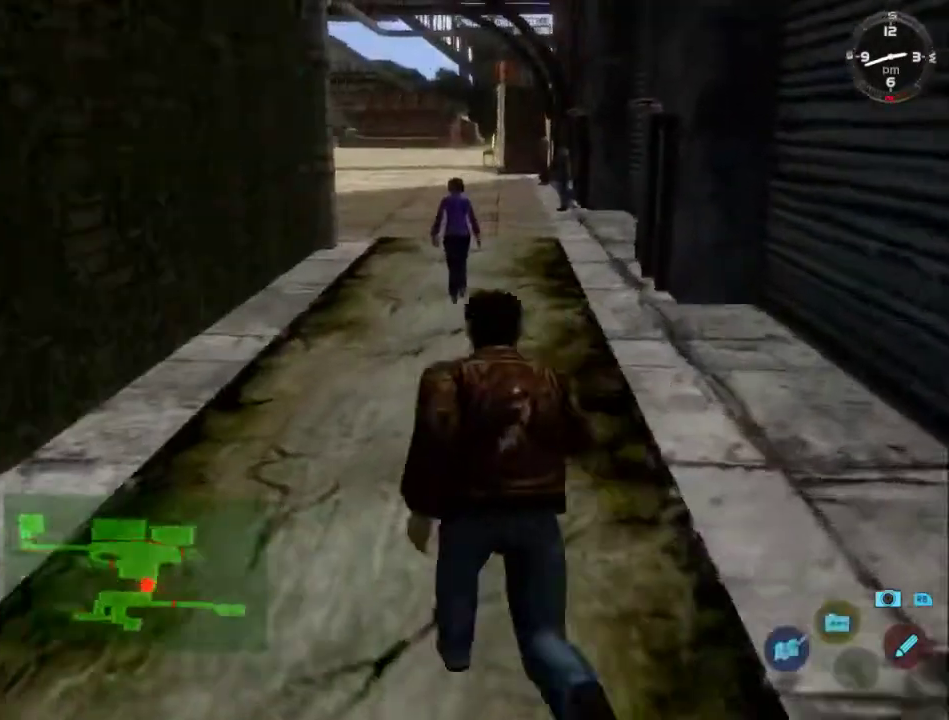
{"buttons": [], "left_stick": "center", "right_stick": "down", "events": [[100, "DPAD_RIGHT", "down"], [200, "DPAD_RIGHT", "up"]]}
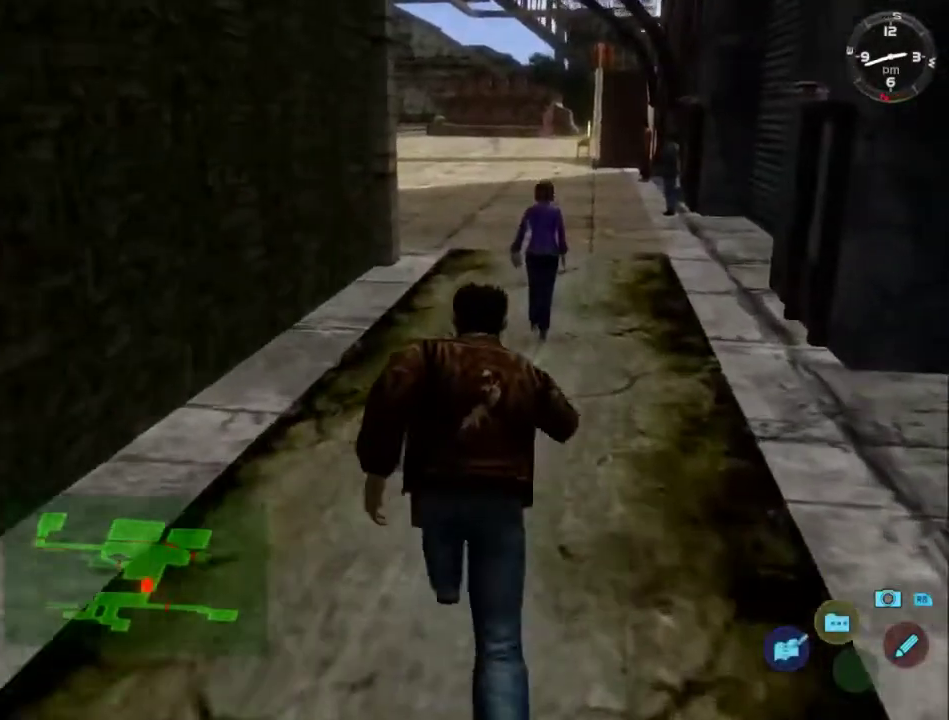
{"buttons": [], "left_stick": "center", "right_stick": "down", "events": []}
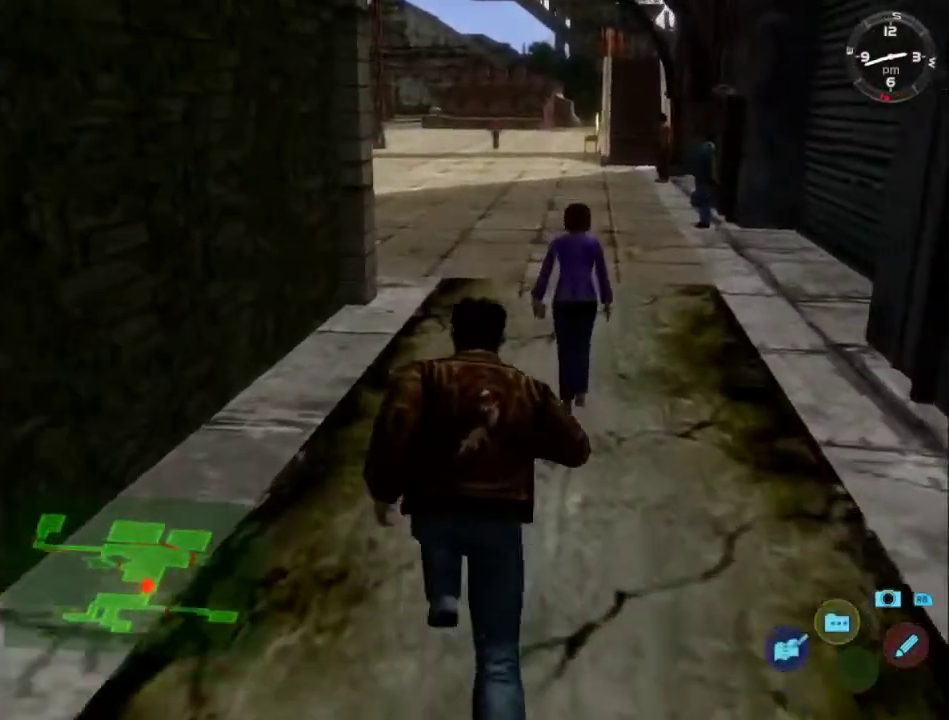
{"buttons": ["DPAD_RIGHT"], "left_stick": "center", "right_stick": "down-left", "events": [[33, "right_stick", "down-left"], [500, "DPAD_RIGHT", "down"]]}